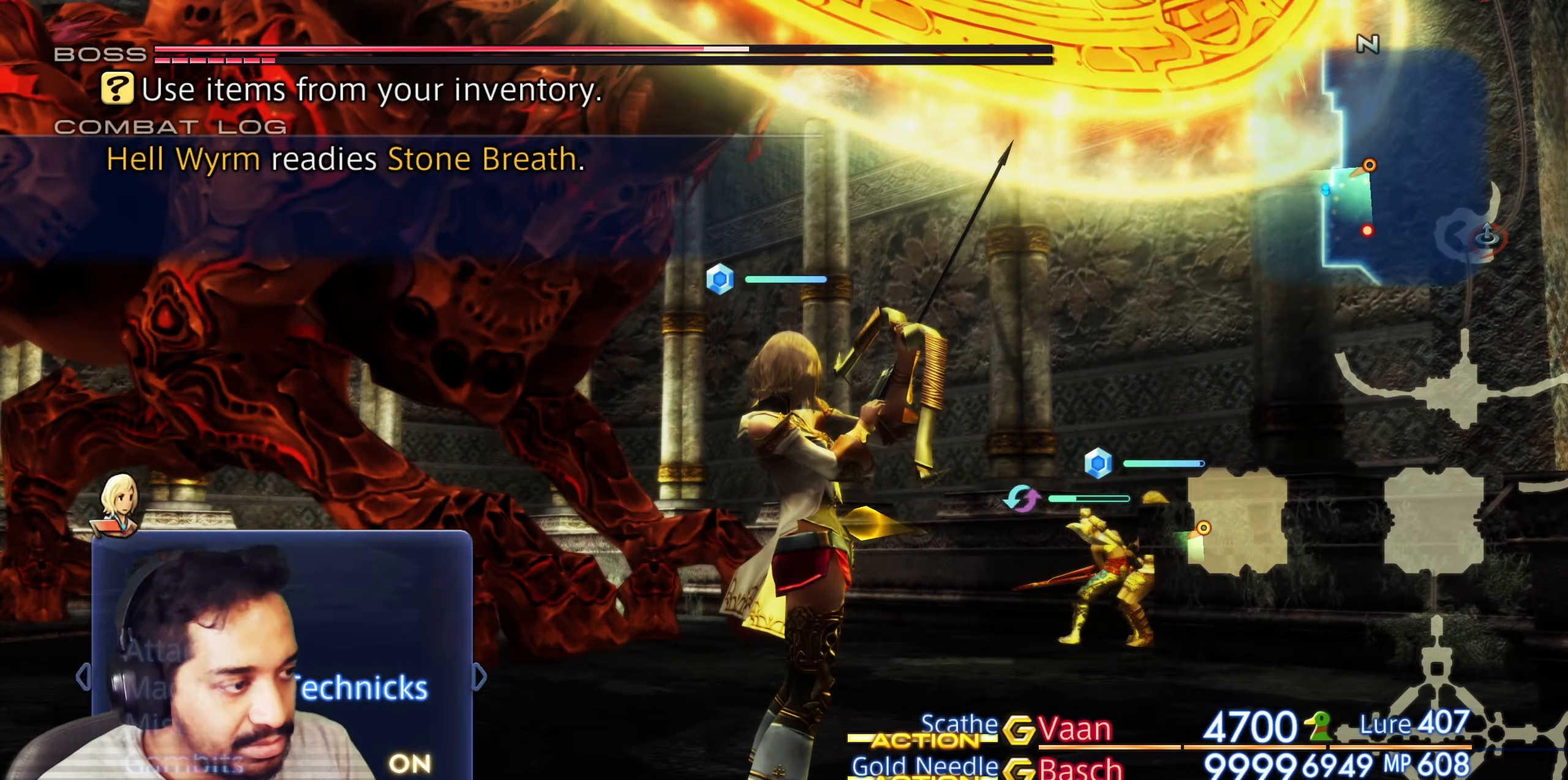
Gameplay with a controller (PlayStation layout); each line is a JSON object with the inputs held at the frame after it. "button_events" lists button changes between this image and that frame as [ms after this image, input, new state], when the widget could be followed in between (sticks are given only as held states). Not read: L3 R1 R3 TOUCHPAD.
{"buttons": [], "left_stick": "center", "right_stick": "center", "button_events": [[100, "CROSS", "up"]]}
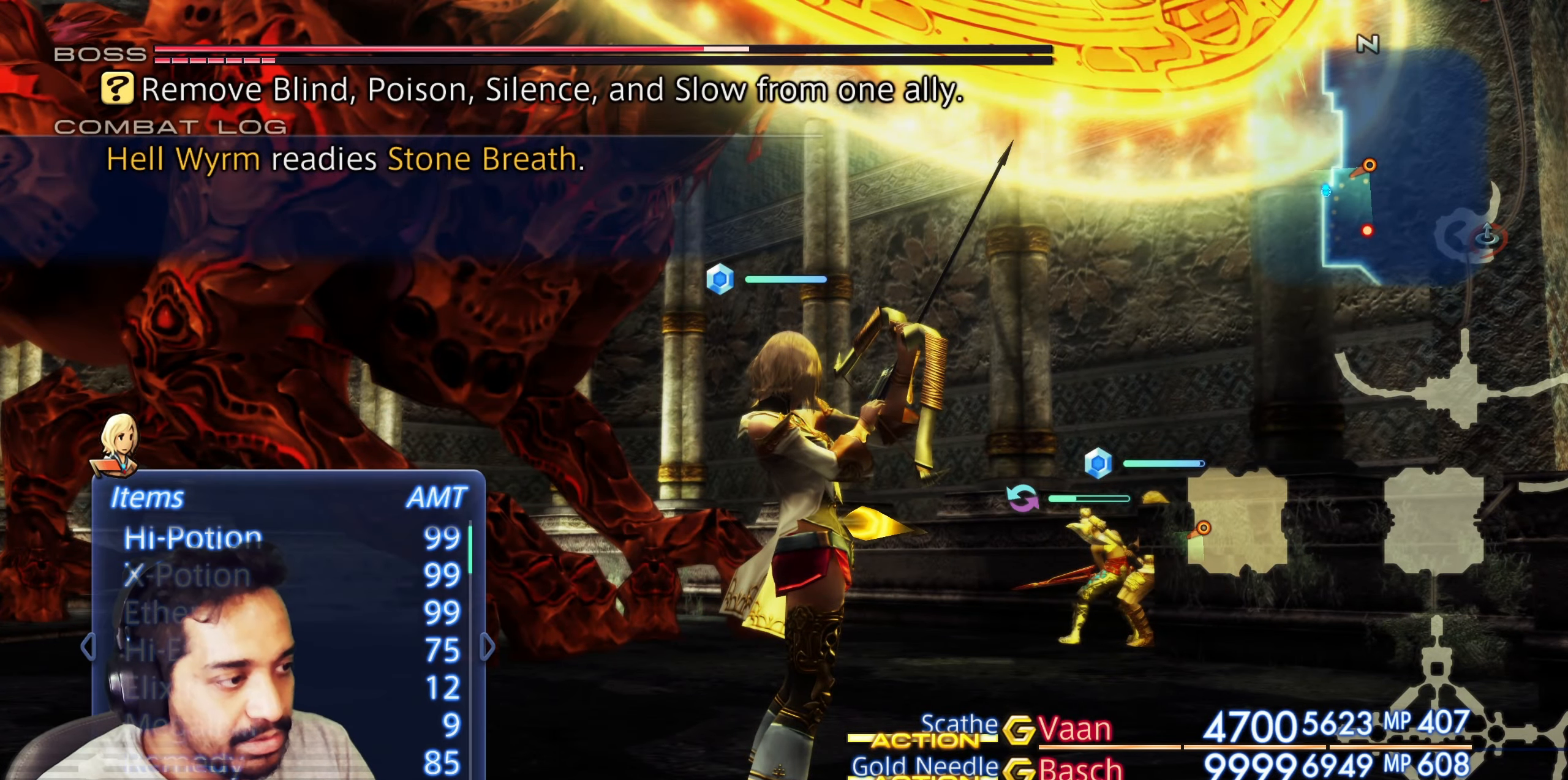
{"buttons": [], "left_stick": "center", "right_stick": "center", "button_events": []}
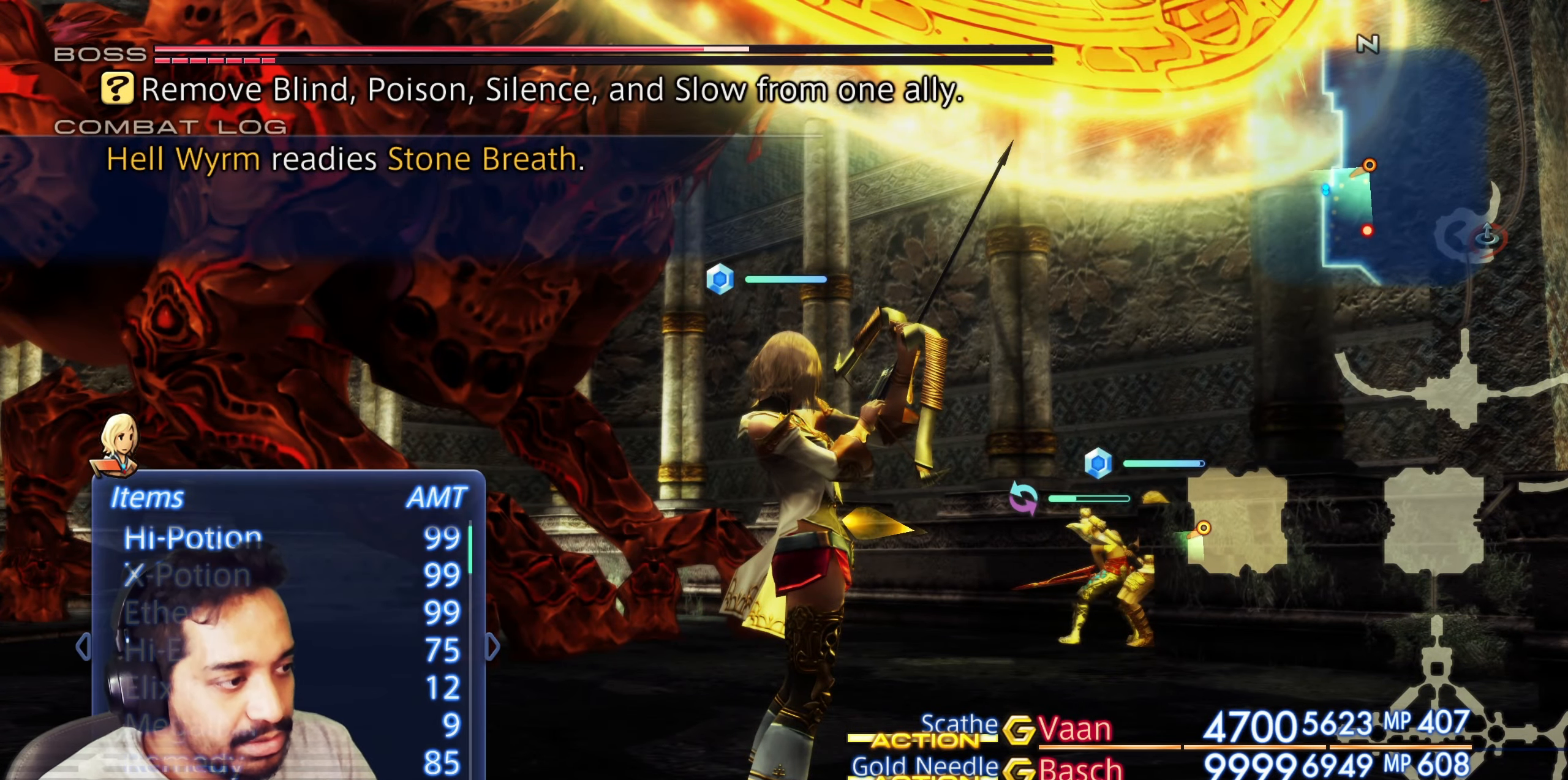
{"buttons": ["CIRCLE"], "left_stick": "center", "right_stick": "center", "button_events": [[450, "CIRCLE", "down"]]}
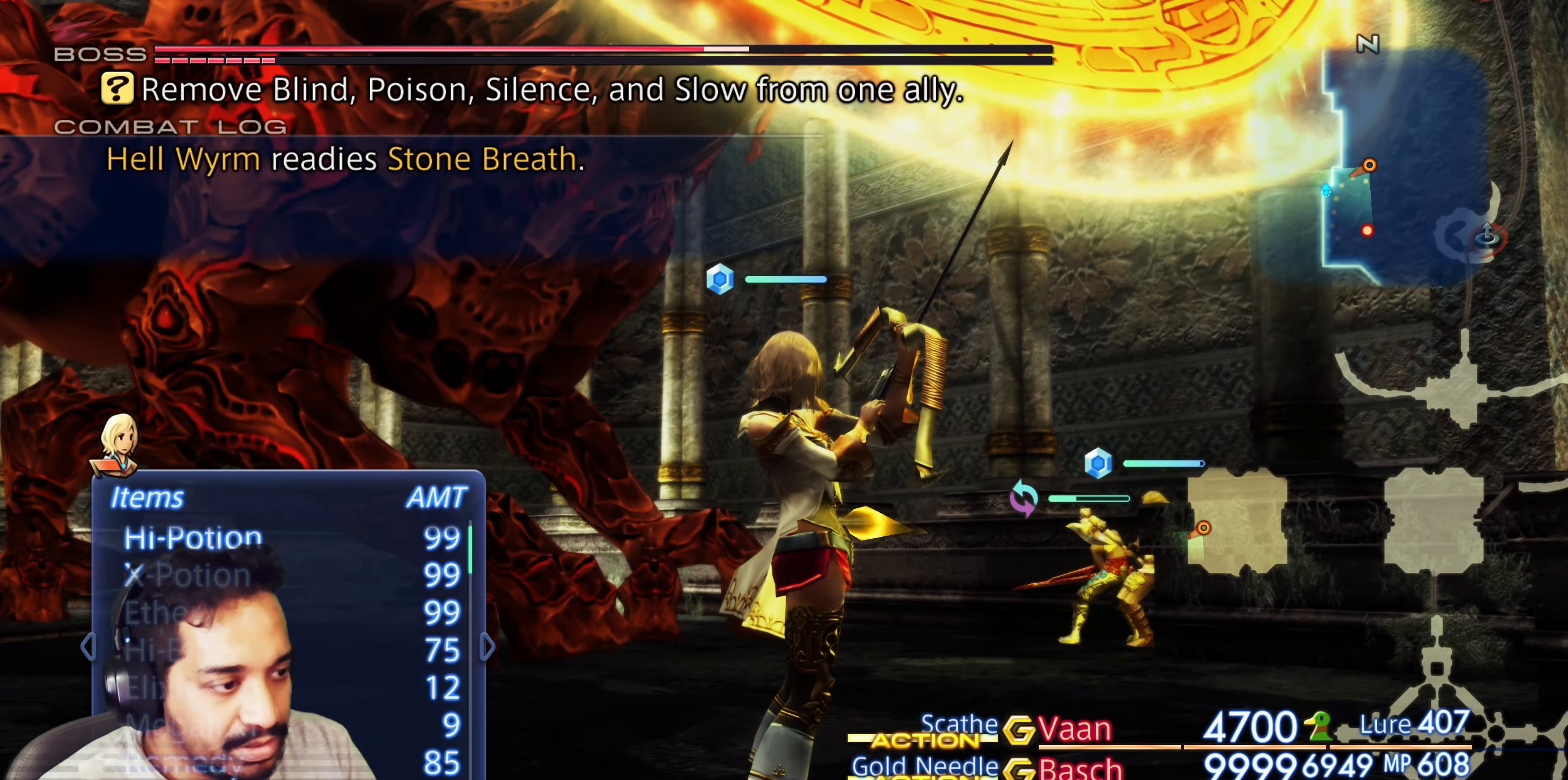
{"buttons": ["CIRCLE"], "left_stick": "center", "right_stick": "center", "button_events": [[67, "CIRCLE", "up"], [167, "CIRCLE", "down"], [250, "CIRCLE", "up"], [500, "CIRCLE", "down"]]}
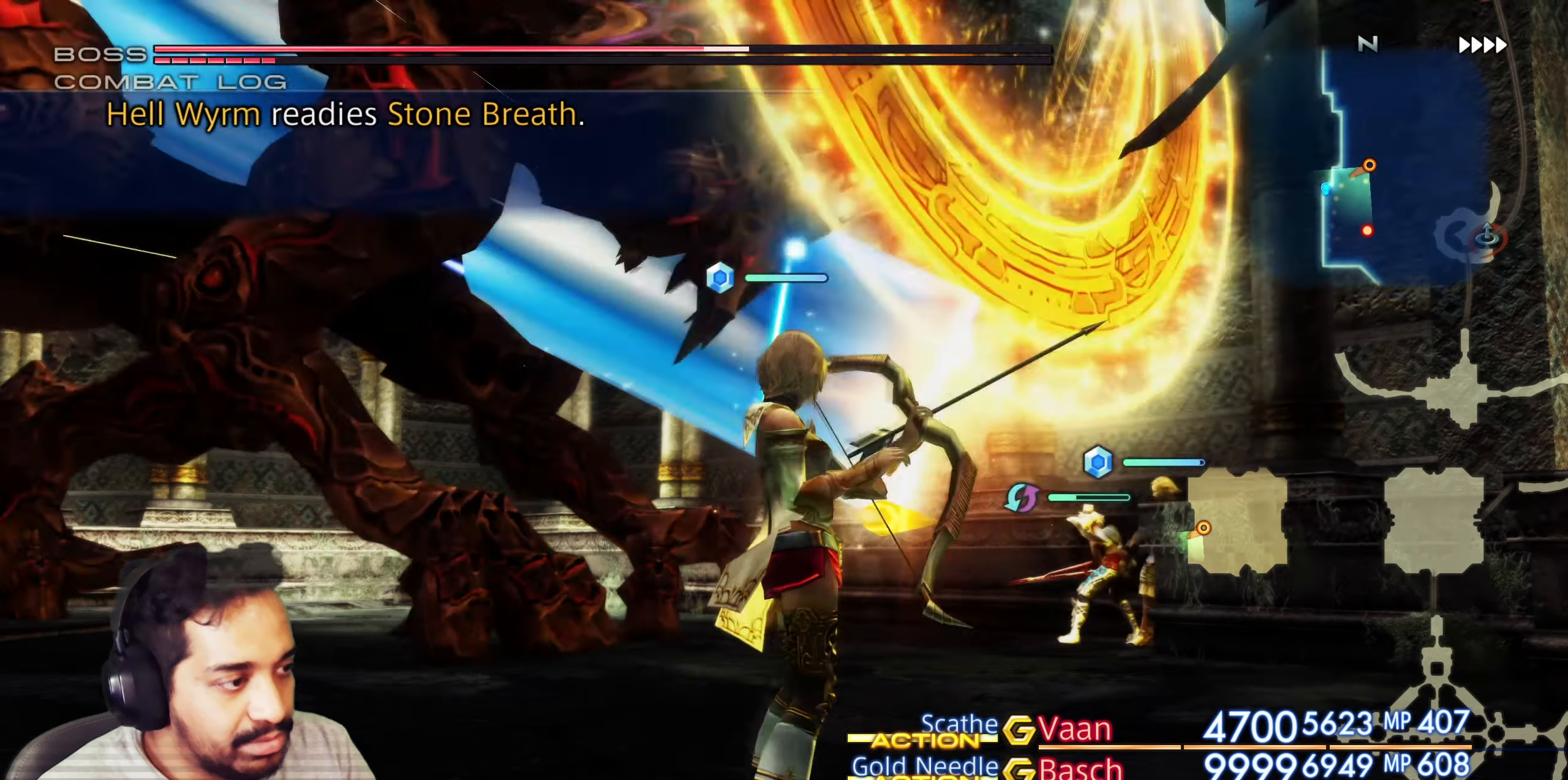
{"buttons": [], "left_stick": "center", "right_stick": "center", "button_events": [[100, "CIRCLE", "up"]]}